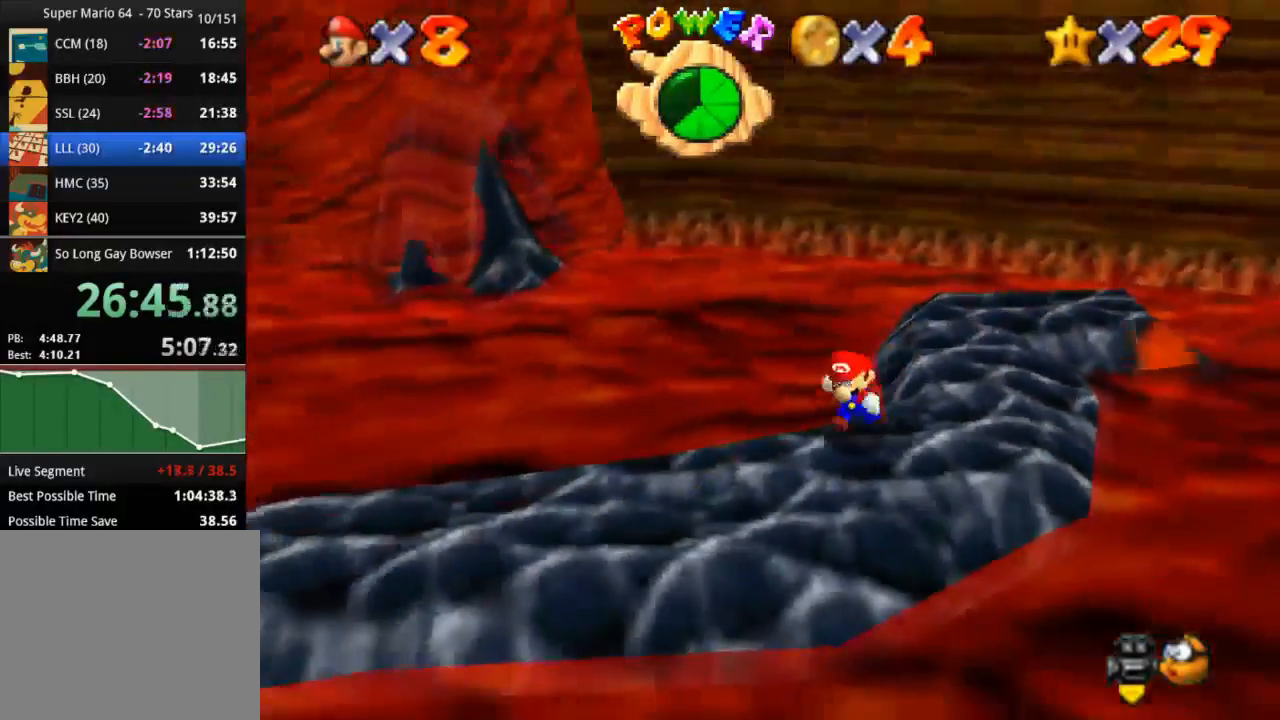
Gameplay with a controller (PlayStation layout); each line is a JSON object with the inputs held at the frame after it. "events" lists button and stick changes between this image and that frame as [ms after this image, input, new state], when the widget could be followed in between. Not read: R3.
{"buttons": [], "left_stick": "down-left", "right_stick": "center", "events": [[67, "left_stick", "down-left"]]}
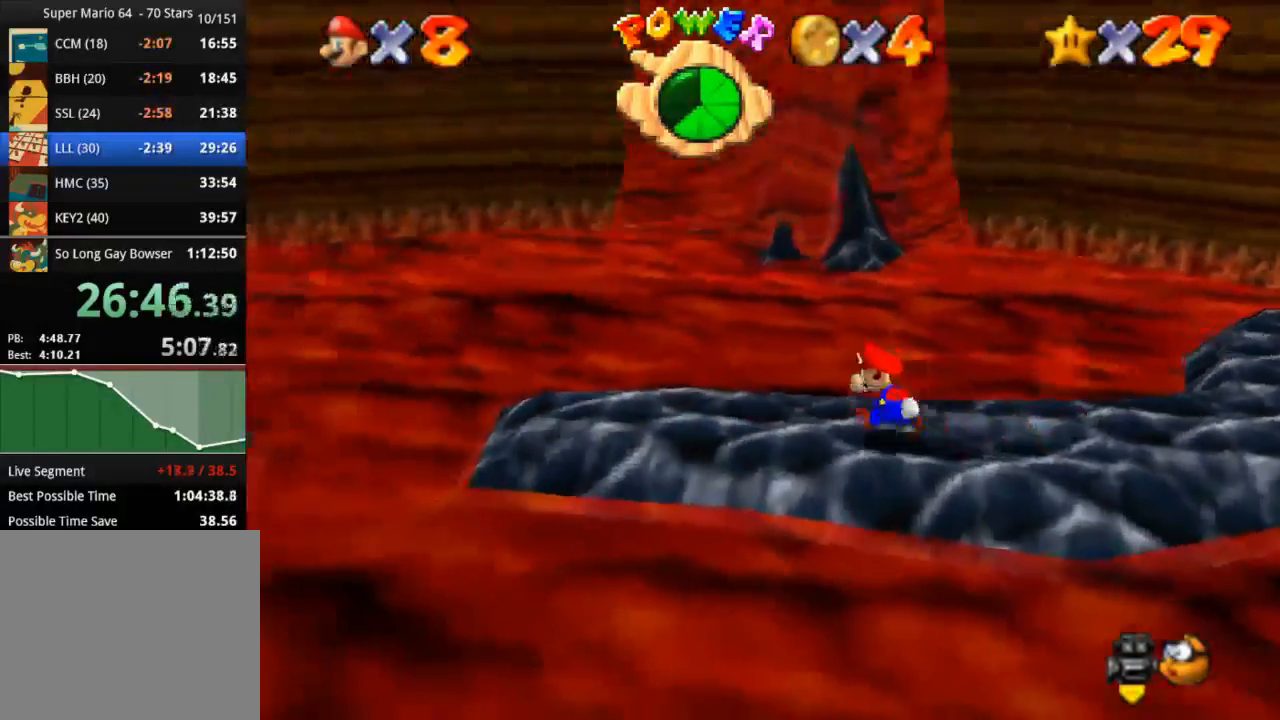
{"buttons": [], "left_stick": "left", "right_stick": "center", "events": [[50, "left_stick", "left"]]}
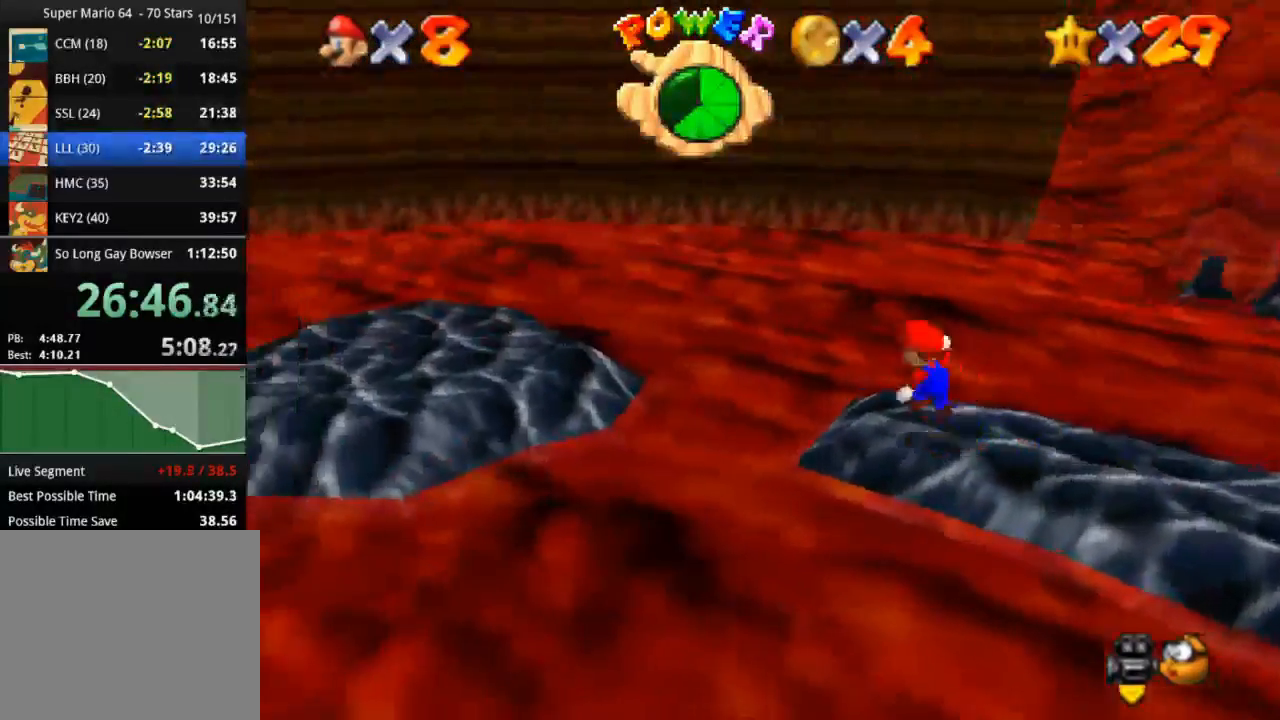
{"buttons": [], "left_stick": "left", "right_stick": "down-left", "events": [[17, "CROSS", "down"], [417, "CROSS", "up"], [417, "right_stick", "down-left"]]}
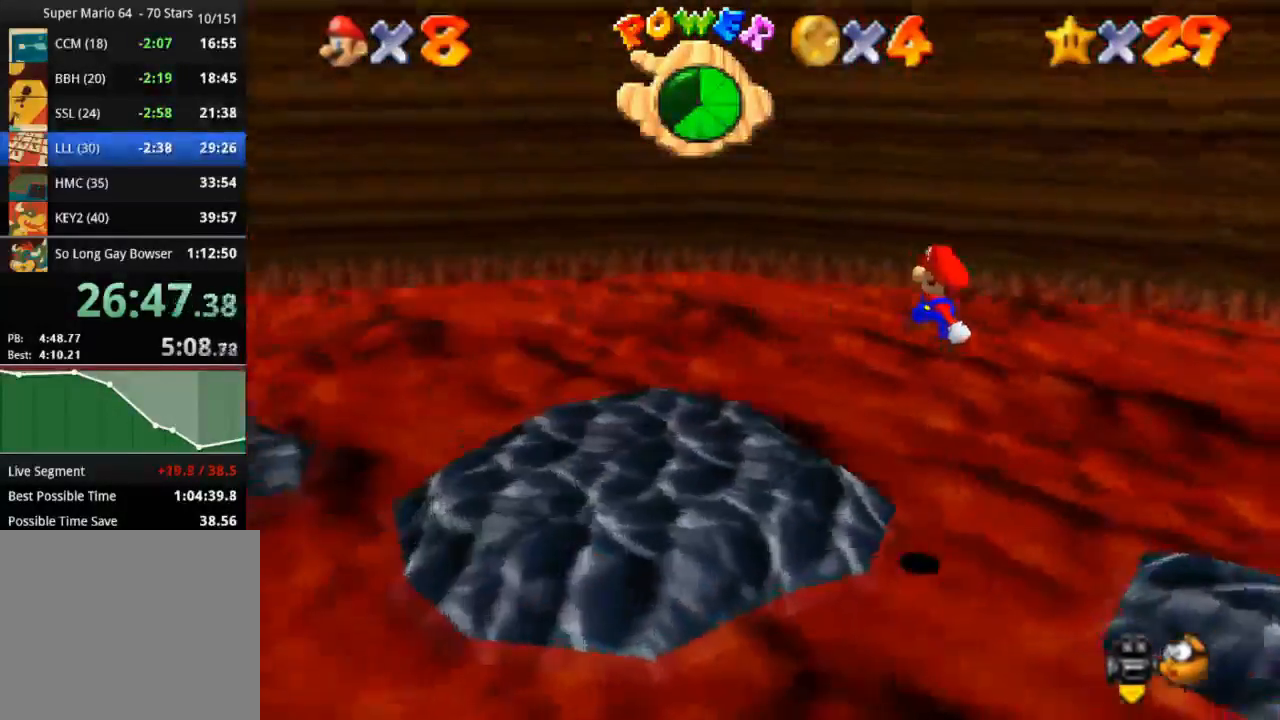
{"buttons": [], "left_stick": "right", "right_stick": "down-left", "events": [[351, "right_stick", "center"], [434, "left_stick", "center"], [484, "left_stick", "right"], [484, "right_stick", "down-left"]]}
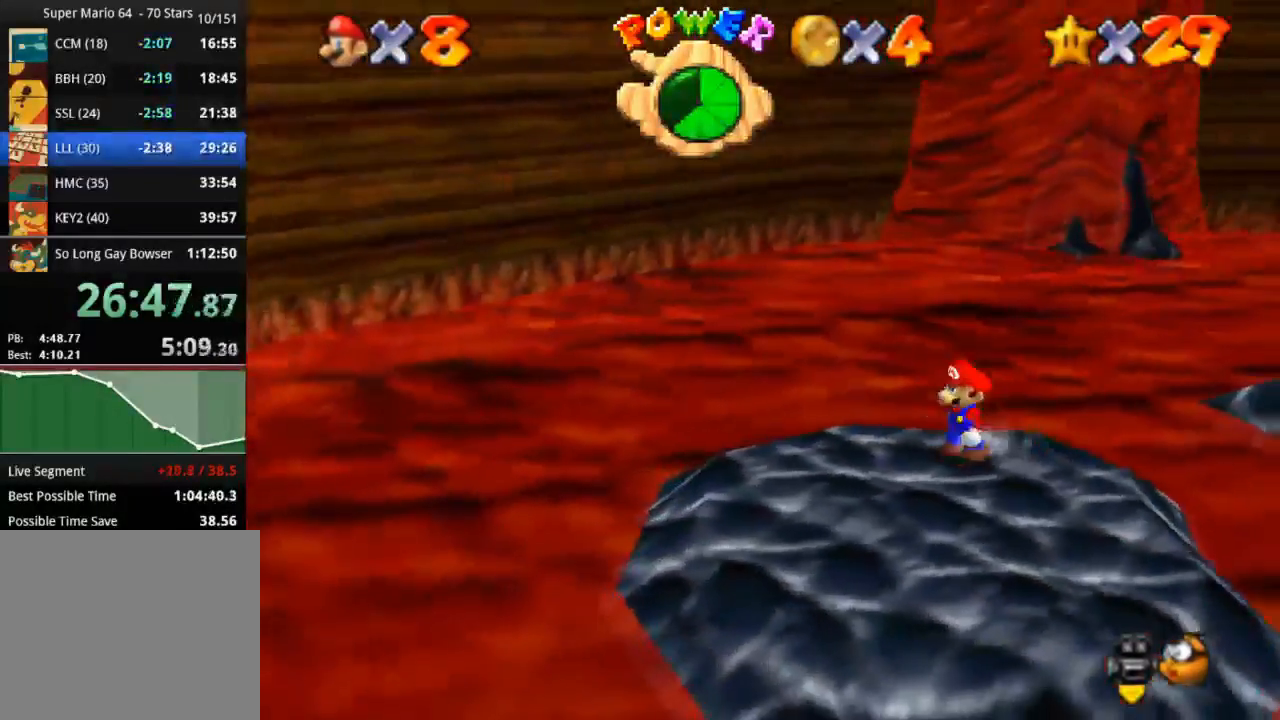
{"buttons": [], "left_stick": "up-right", "right_stick": "center", "events": [[133, "left_stick", "up-right"], [133, "right_stick", "center"]]}
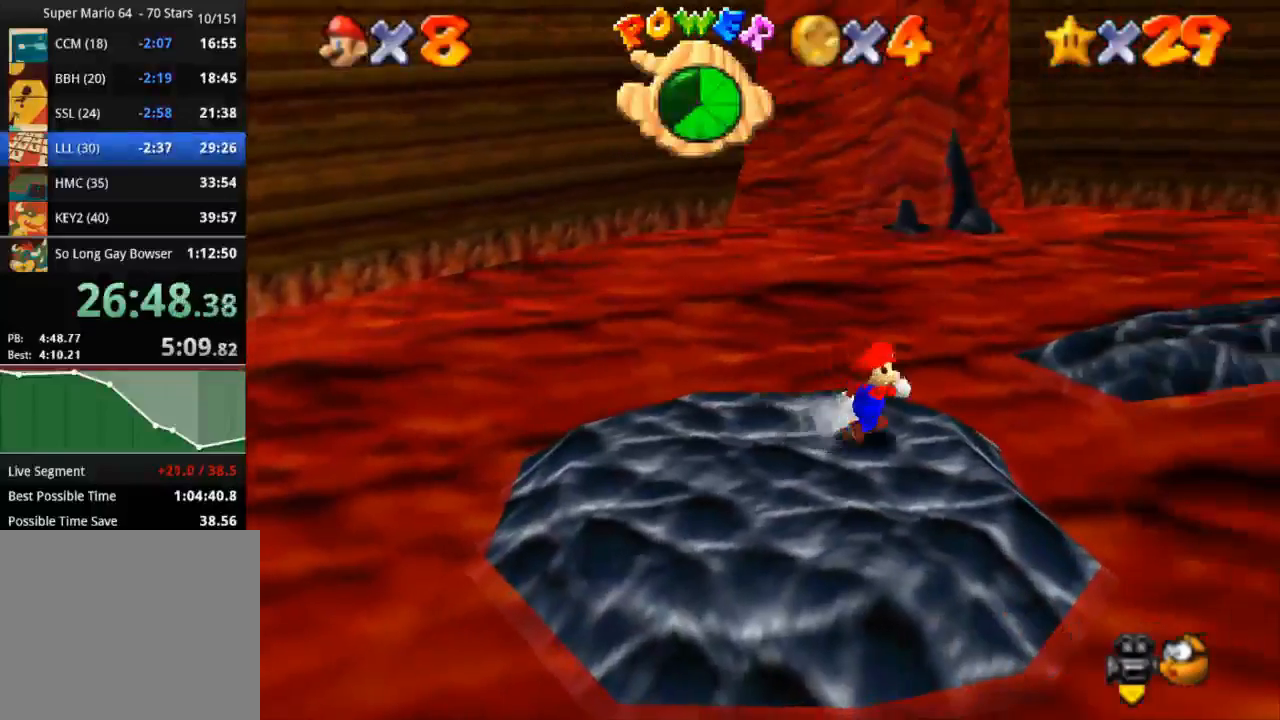
{"buttons": [], "left_stick": "up-right", "right_stick": "center", "events": []}
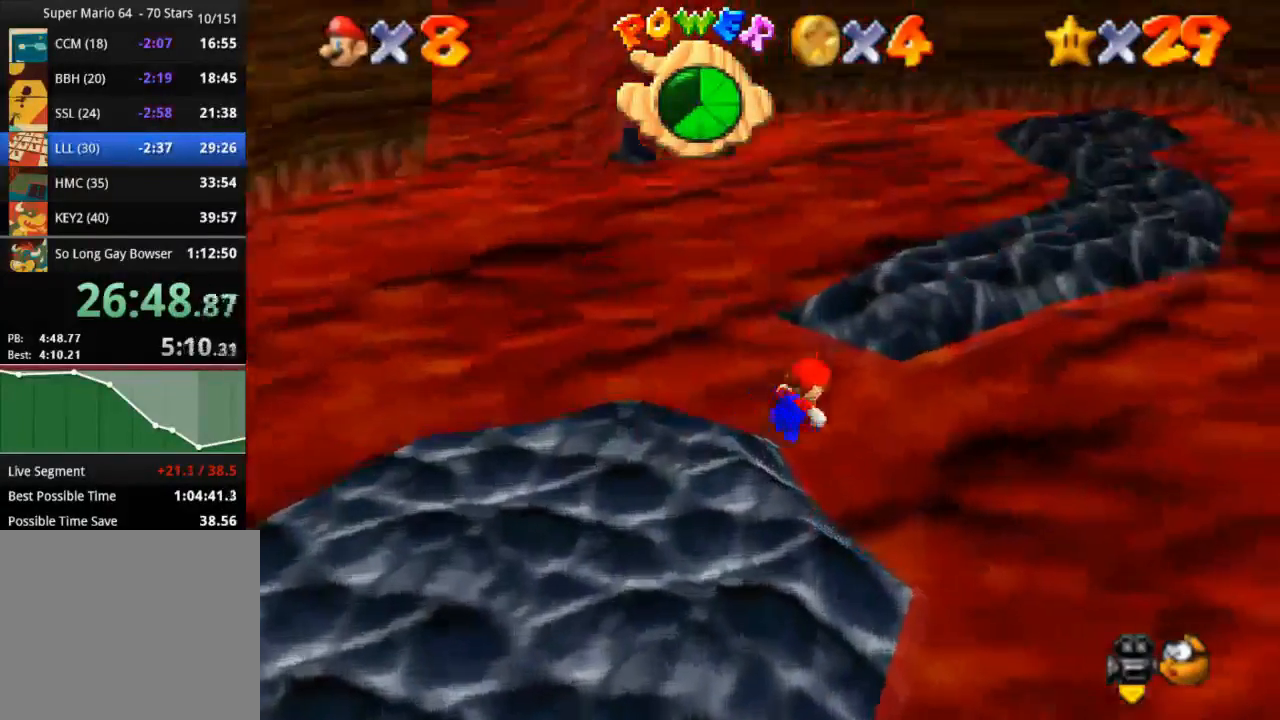
{"buttons": [], "left_stick": "up-right", "right_stick": "center", "events": []}
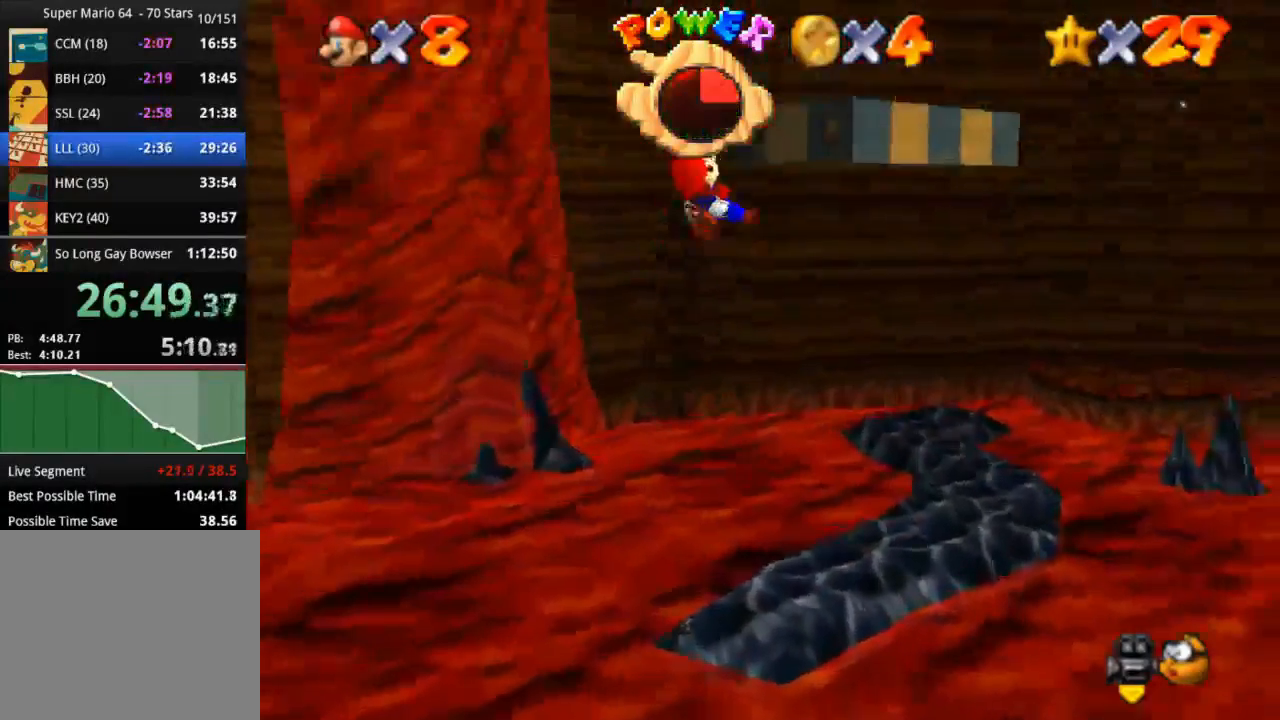
{"buttons": [], "left_stick": "up", "right_stick": "center", "events": [[334, "left_stick", "up"]]}
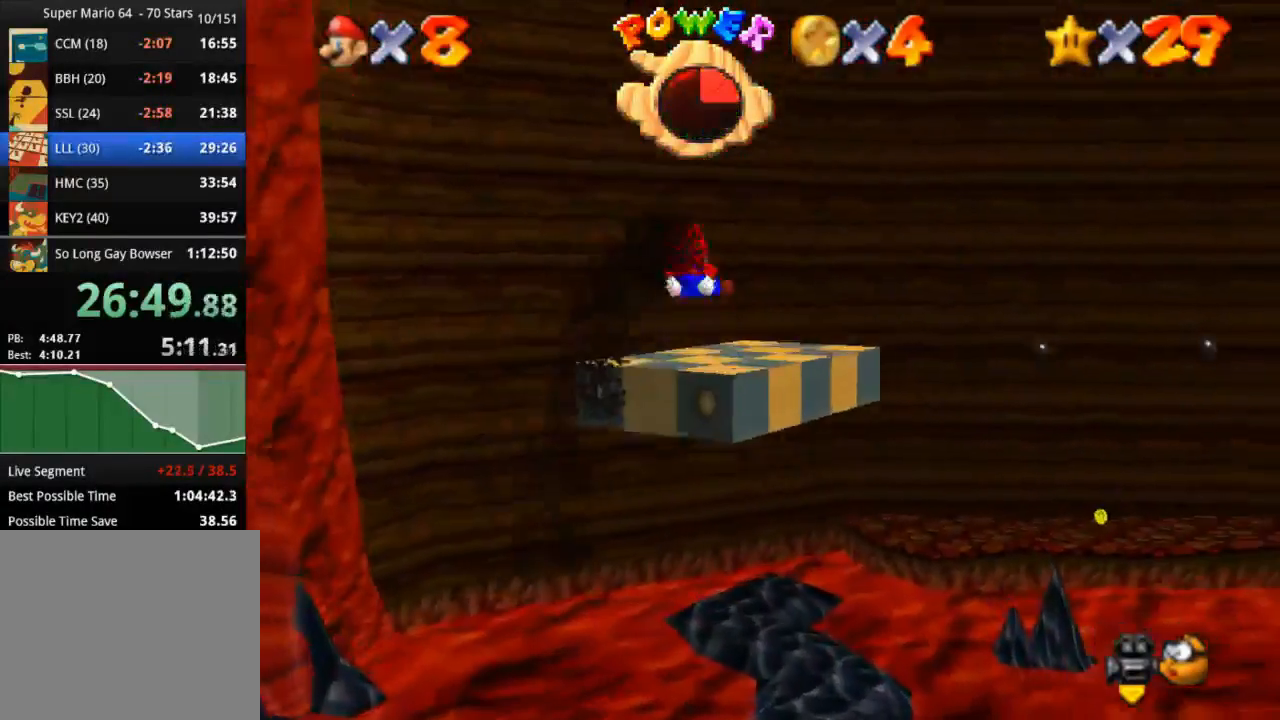
{"buttons": [], "left_stick": "up", "right_stick": "center", "events": [[117, "left_stick", "center"], [467, "left_stick", "up"]]}
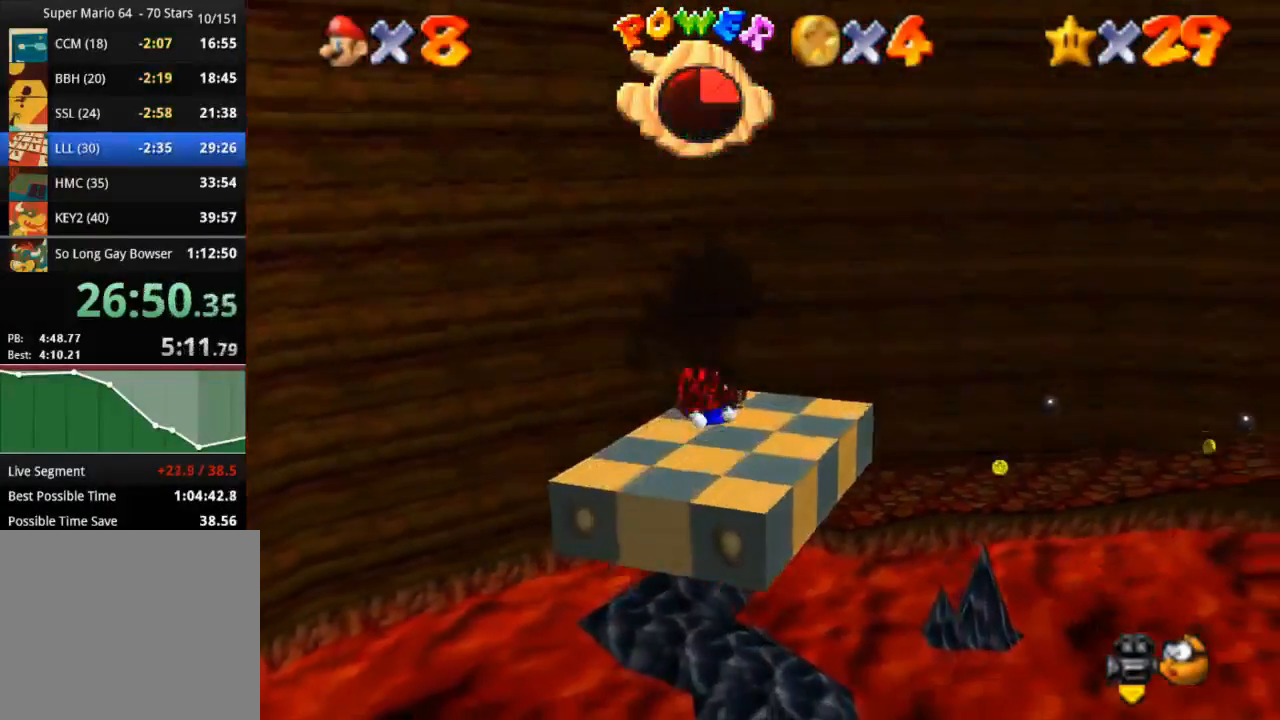
{"buttons": [], "left_stick": "right", "right_stick": "center", "events": [[134, "left_stick", "center"], [417, "left_stick", "right"]]}
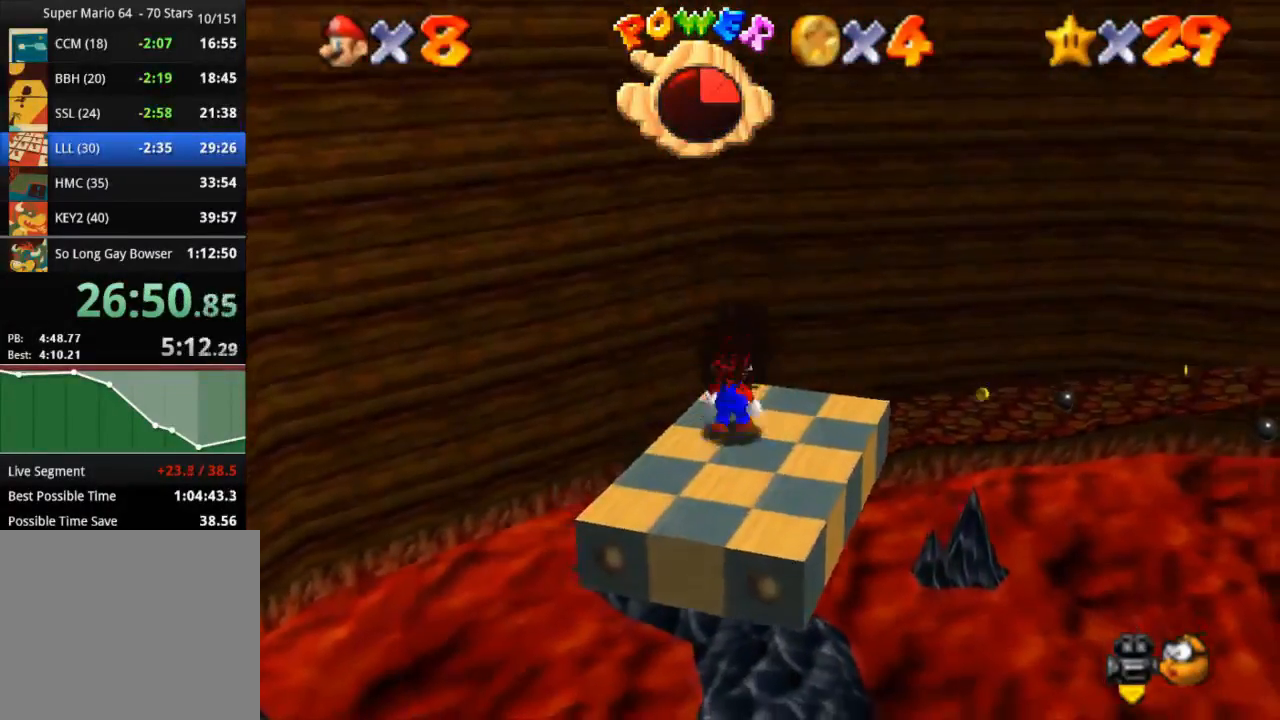
{"buttons": ["CROSS", "SQUARE"], "left_stick": "center", "right_stick": "center", "events": [[317, "left_stick", "center"], [384, "CROSS", "down"], [384, "SQUARE", "down"]]}
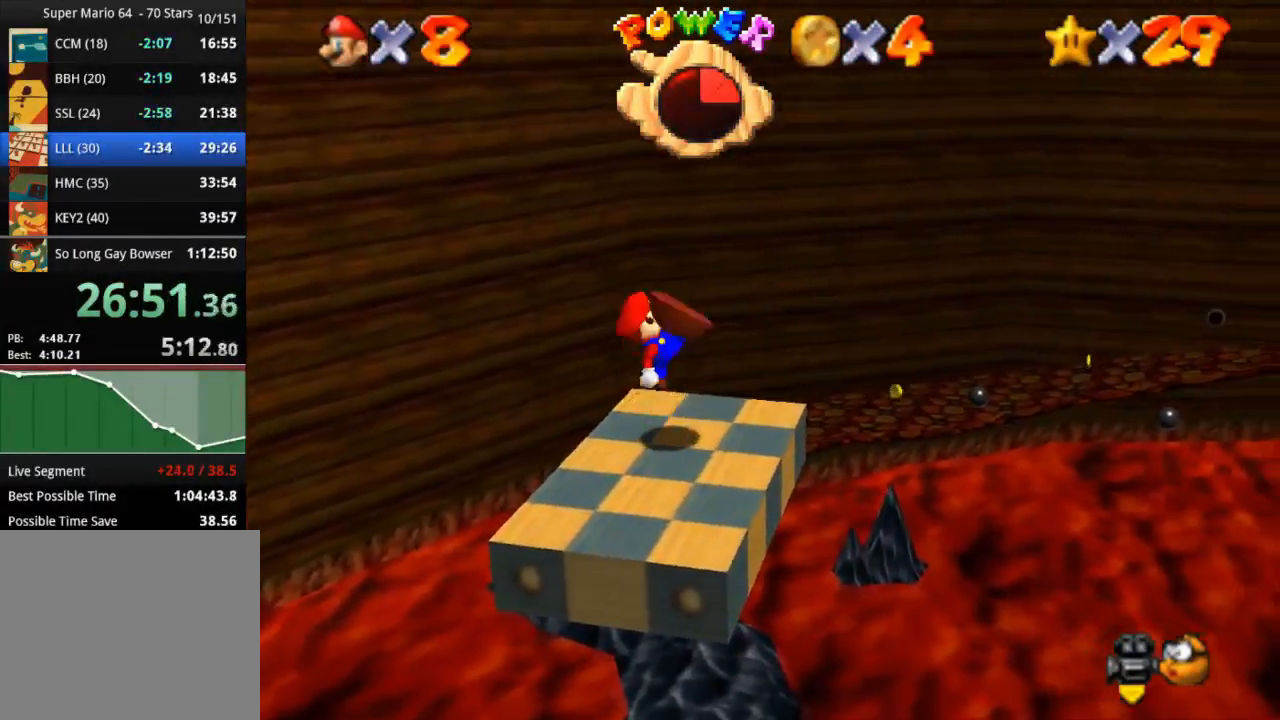
{"buttons": [], "left_stick": "center", "right_stick": "center", "events": [[117, "CROSS", "up"], [117, "SQUARE", "up"], [151, "left_stick", "right"], [284, "left_stick", "center"]]}
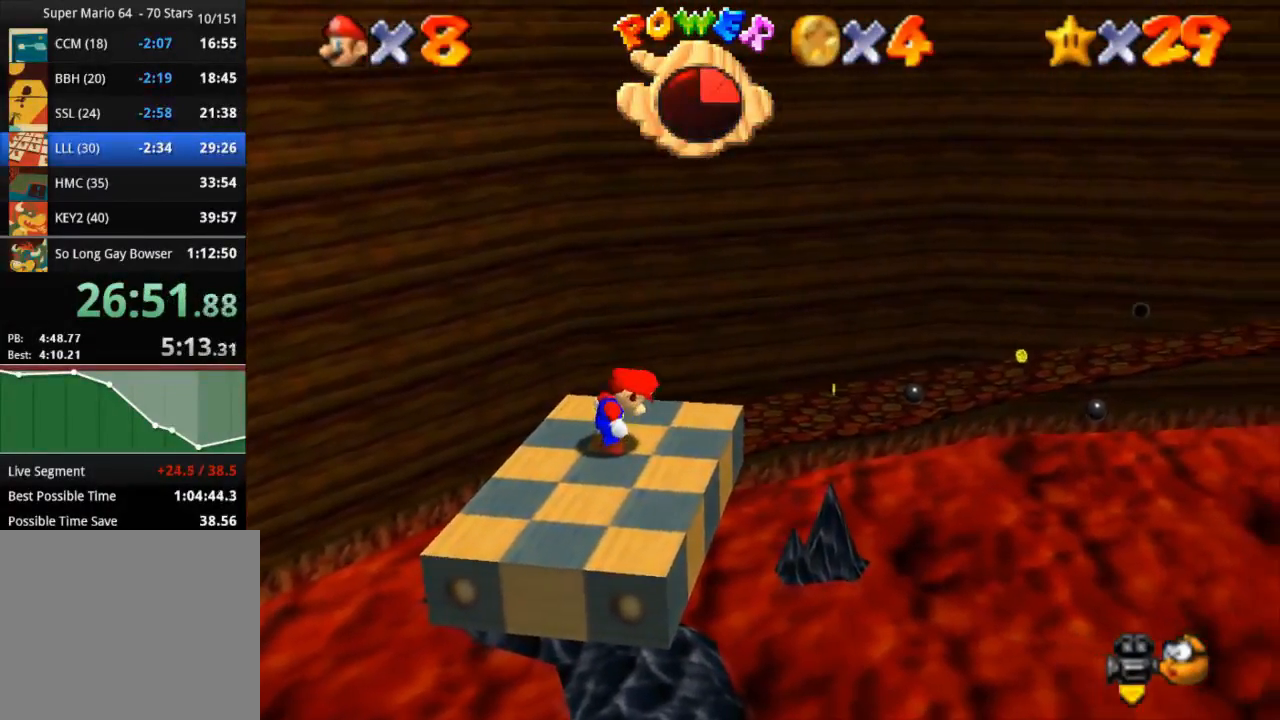
{"buttons": [], "left_stick": "center", "right_stick": "center", "events": []}
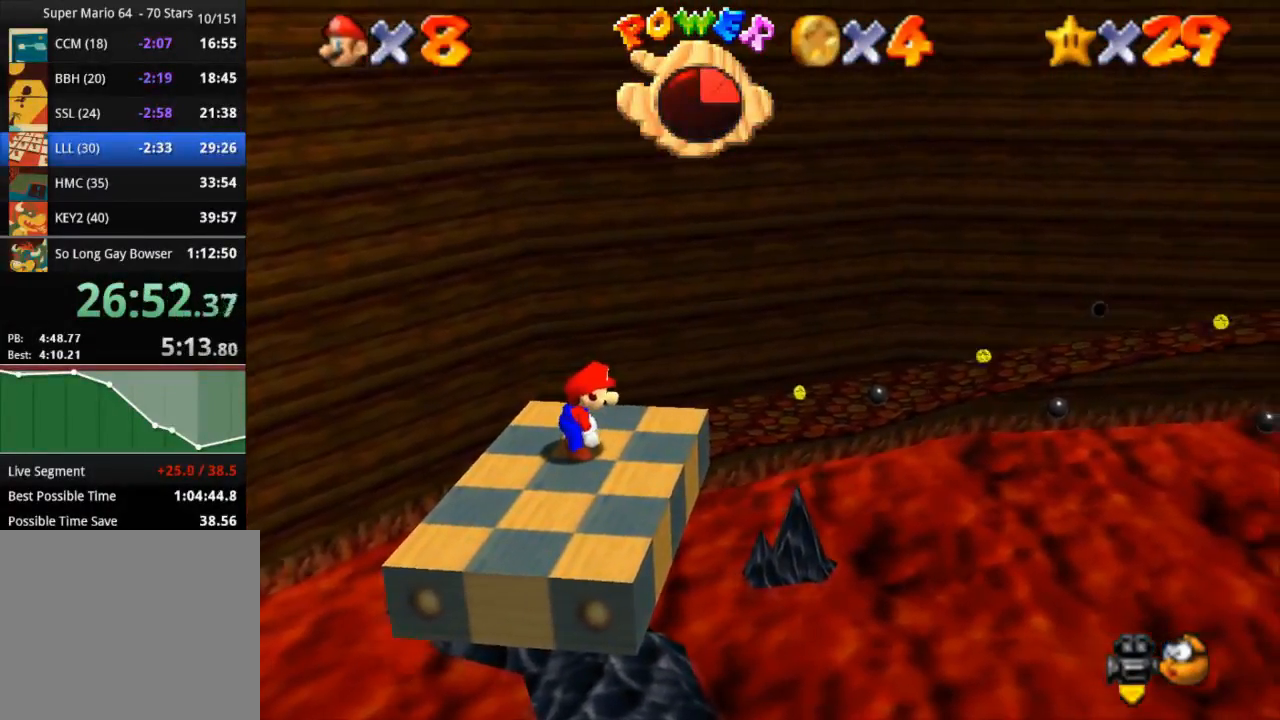
{"buttons": [], "left_stick": "up-right", "right_stick": "center", "events": [[84, "CROSS", "down"], [84, "SQUARE", "down"], [251, "CROSS", "up"], [251, "SQUARE", "up"], [317, "left_stick", "right"], [417, "left_stick", "up-right"]]}
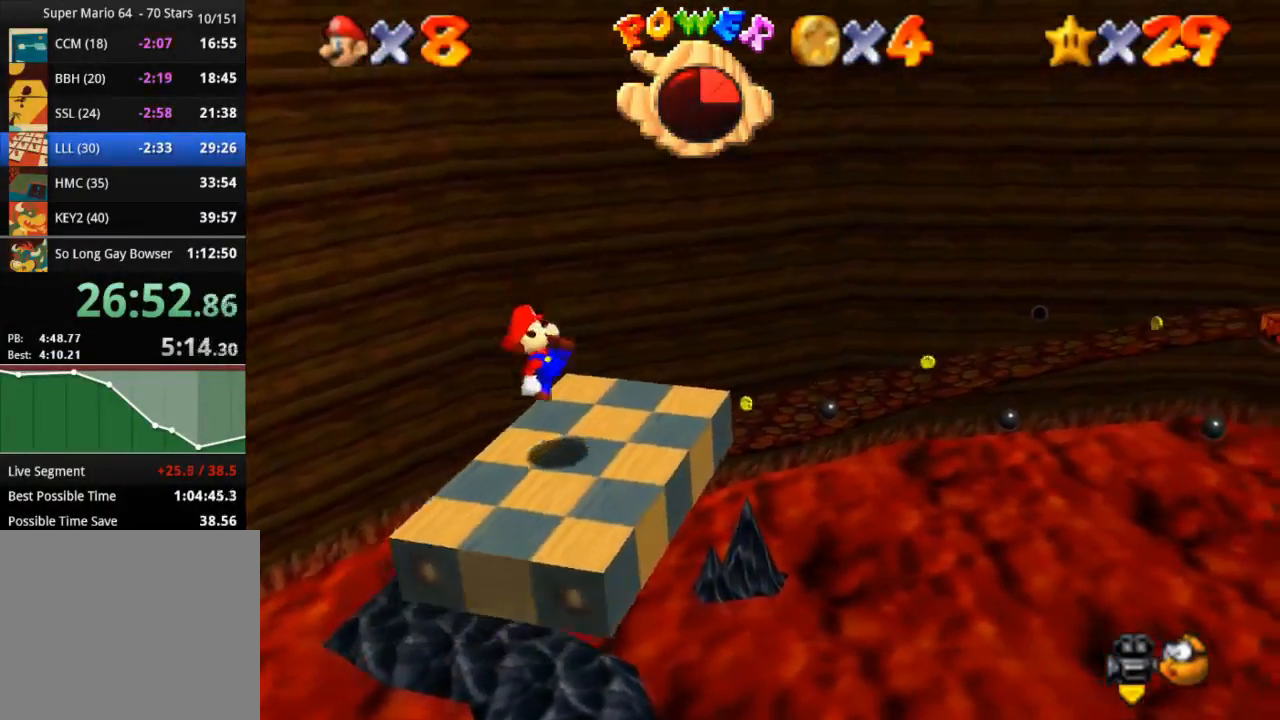
{"buttons": [], "left_stick": "up-right", "right_stick": "center", "events": [[50, "CROSS", "down"], [350, "CROSS", "up"]]}
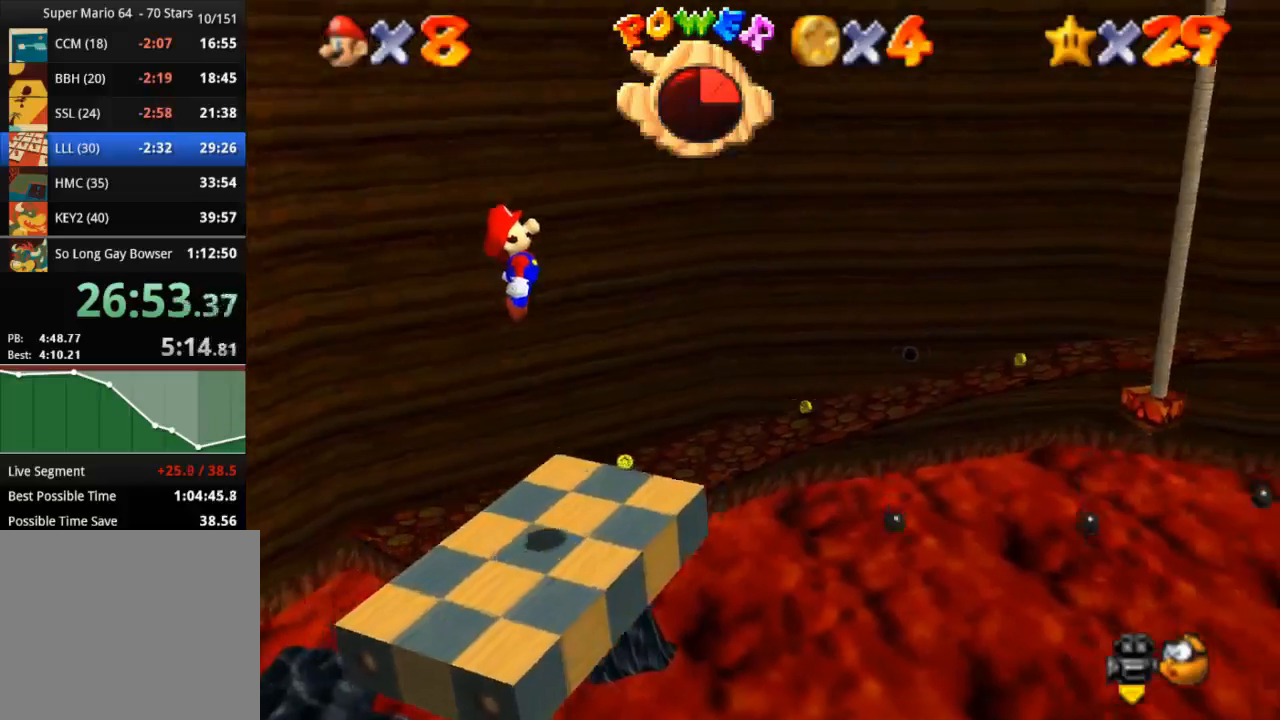
{"buttons": [], "left_stick": "up-right", "right_stick": "center", "events": []}
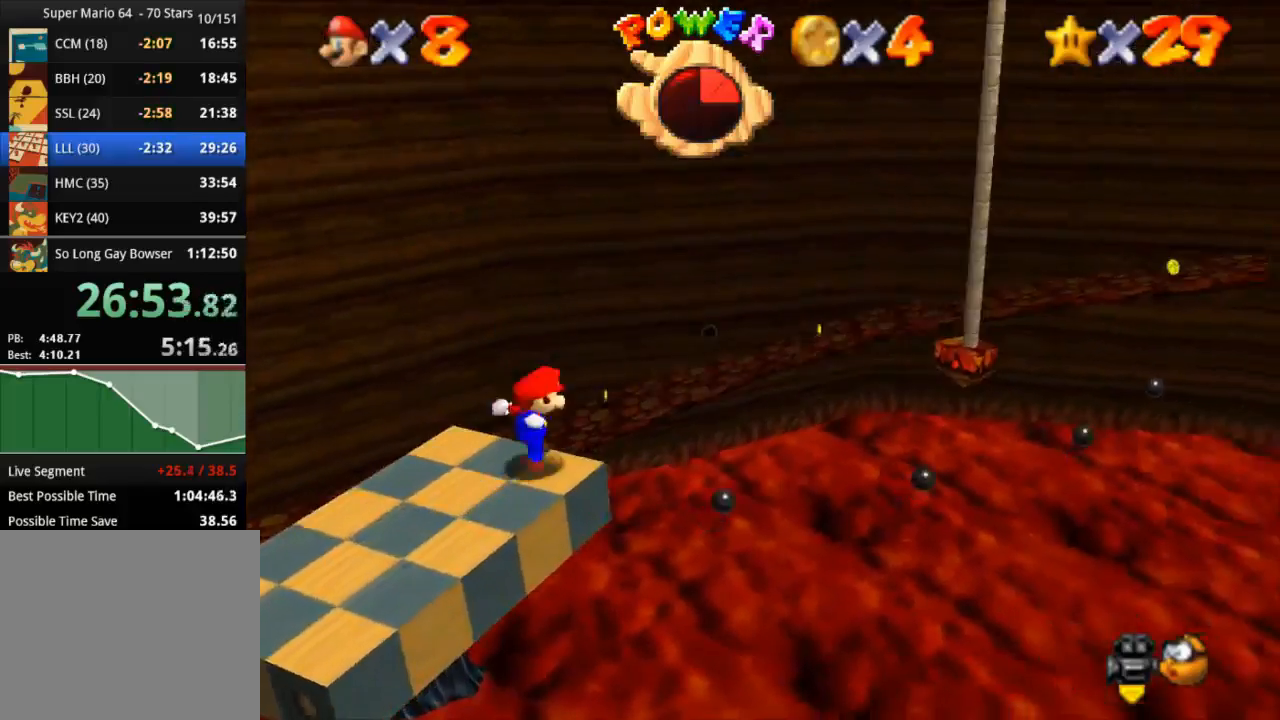
{"buttons": ["CROSS"], "left_stick": "up-right", "right_stick": "center", "events": [[17, "CROSS", "down"], [17, "SQUARE", "down"], [467, "SQUARE", "up"]]}
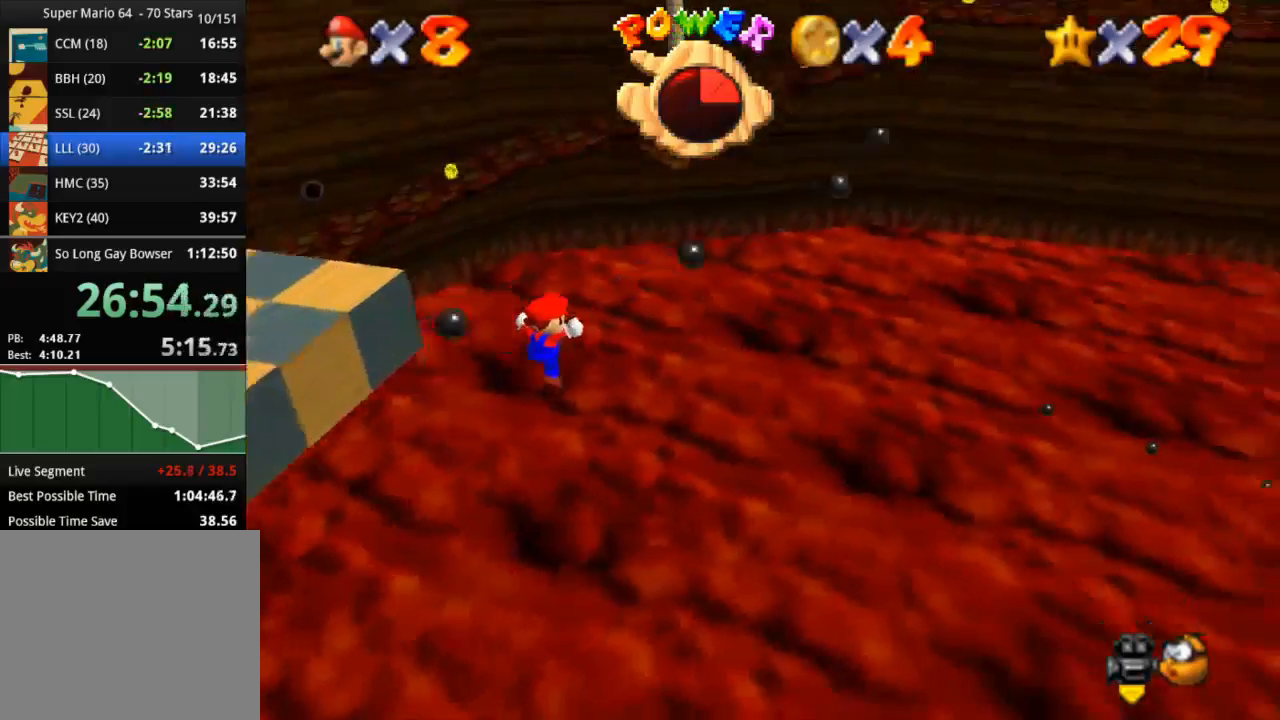
{"buttons": ["CROSS", "SQUARE"], "left_stick": "down-right", "right_stick": "center", "events": [[16, "CROSS", "up"], [50, "left_stick", "down-left"], [100, "CROSS", "down"], [250, "left_stick", "down"], [333, "SQUARE", "down"], [367, "left_stick", "down-right"]]}
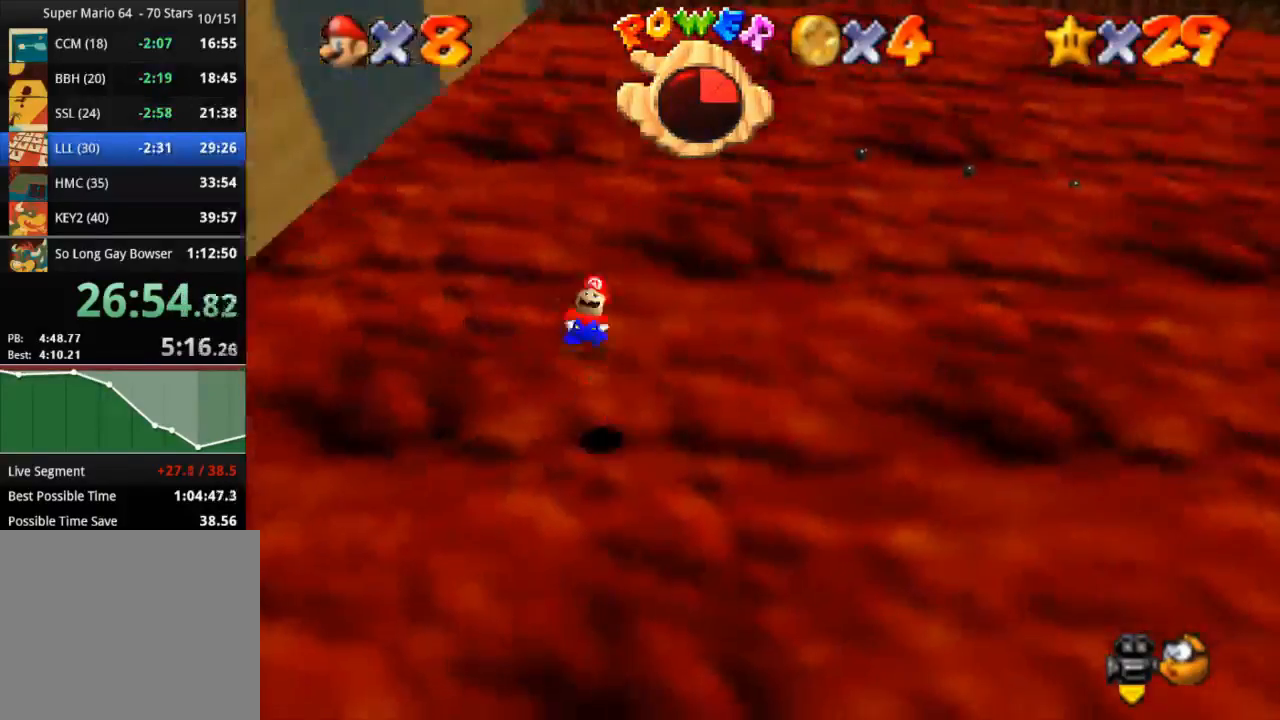
{"buttons": ["CROSS", "SQUARE"], "left_stick": "down-right", "right_stick": "center", "events": []}
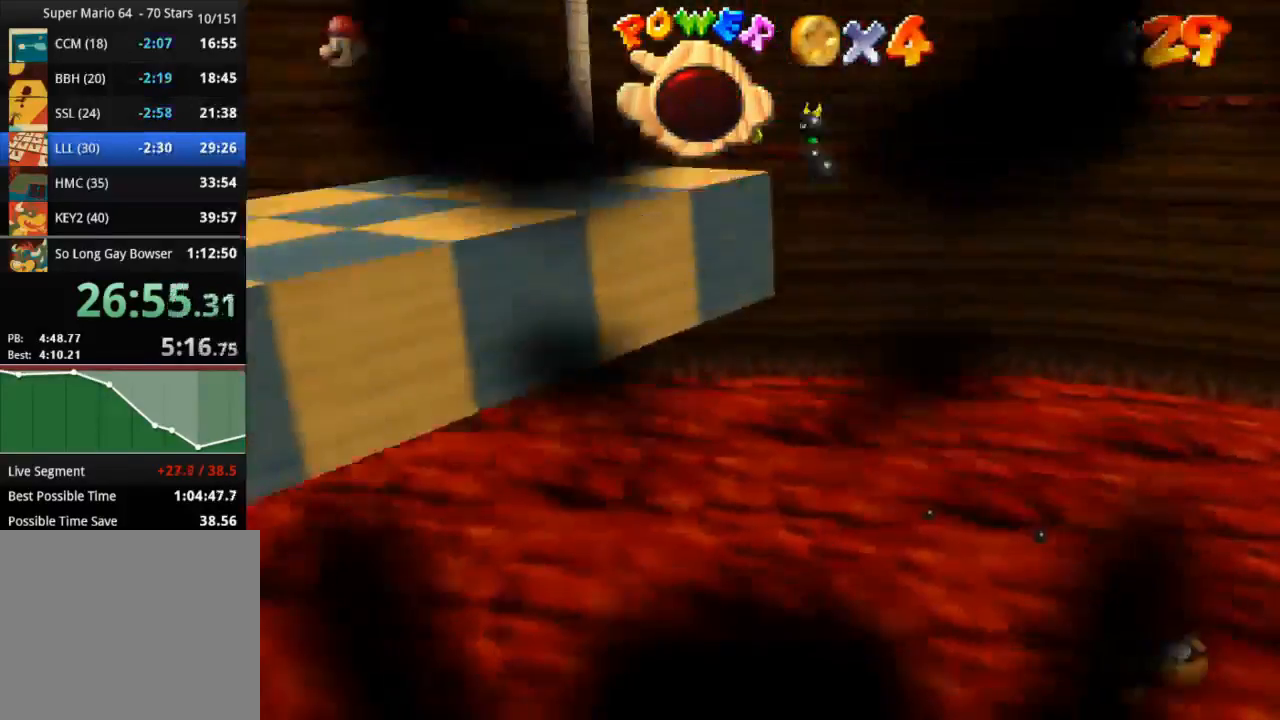
{"buttons": ["CROSS", "SQUARE"], "left_stick": "down-left", "right_stick": "center", "events": [[217, "left_stick", "down"], [350, "left_stick", "down-left"]]}
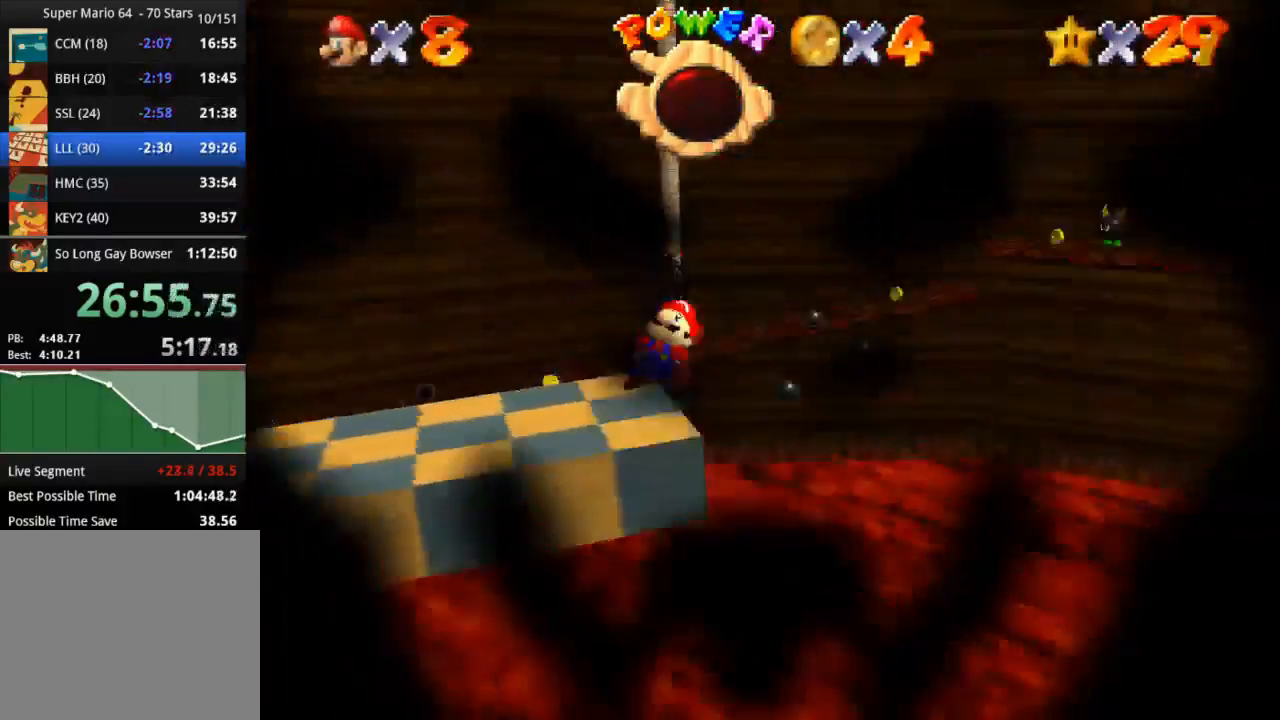
{"buttons": [], "left_stick": "center", "right_stick": "center", "events": [[34, "CROSS", "up"], [34, "SQUARE", "up"], [134, "left_stick", "left"], [234, "left_stick", "center"]]}
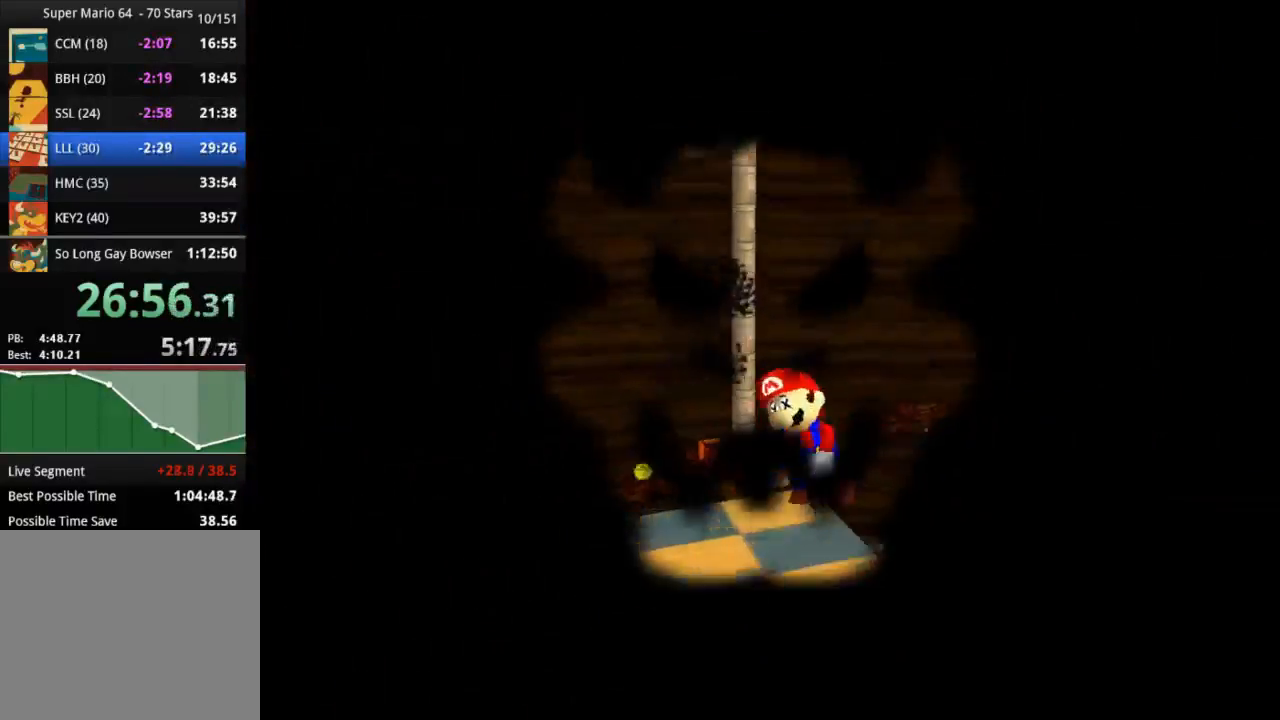
{"buttons": [], "left_stick": "center", "right_stick": "center", "events": []}
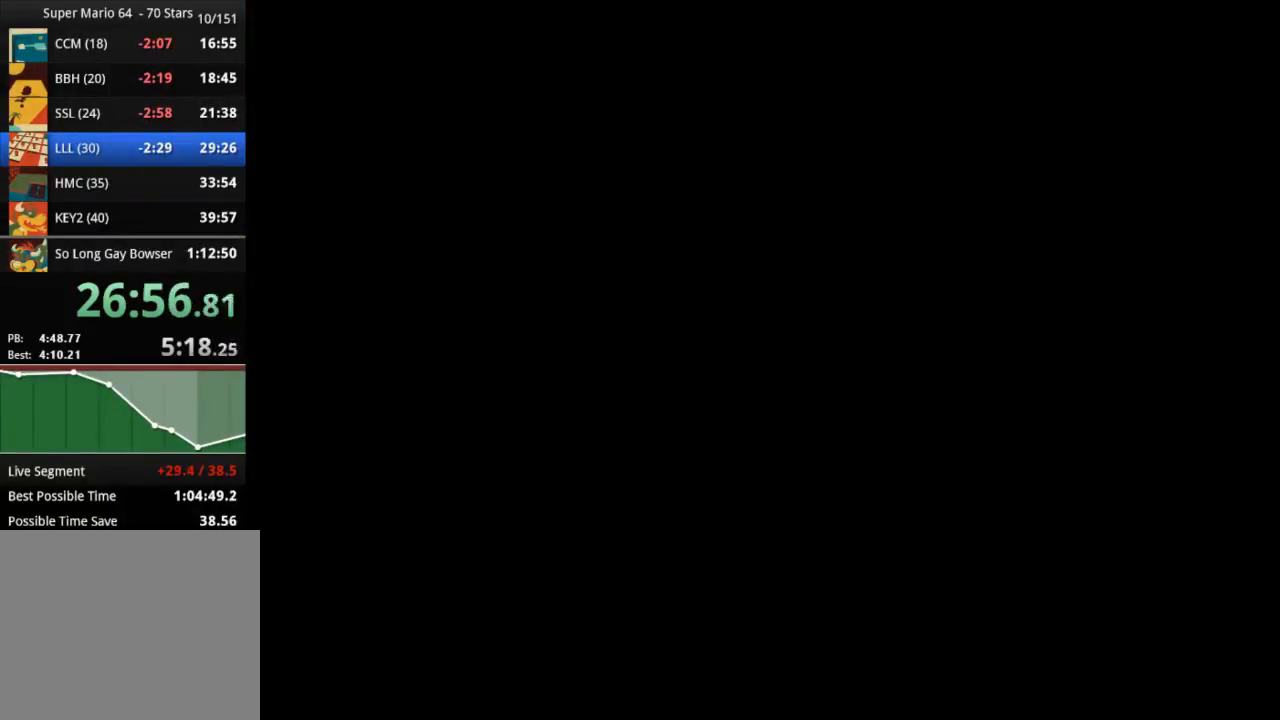
{"buttons": [], "left_stick": "center", "right_stick": "center", "events": []}
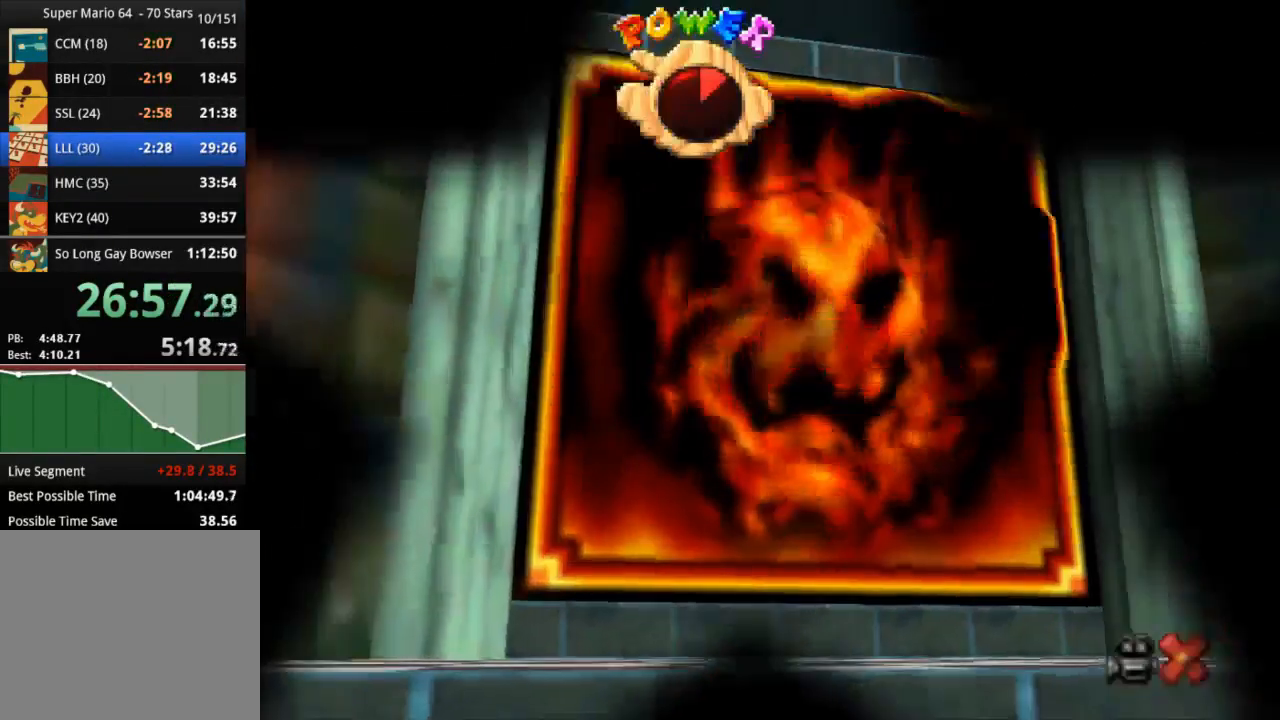
{"buttons": [], "left_stick": "center", "right_stick": "center", "events": []}
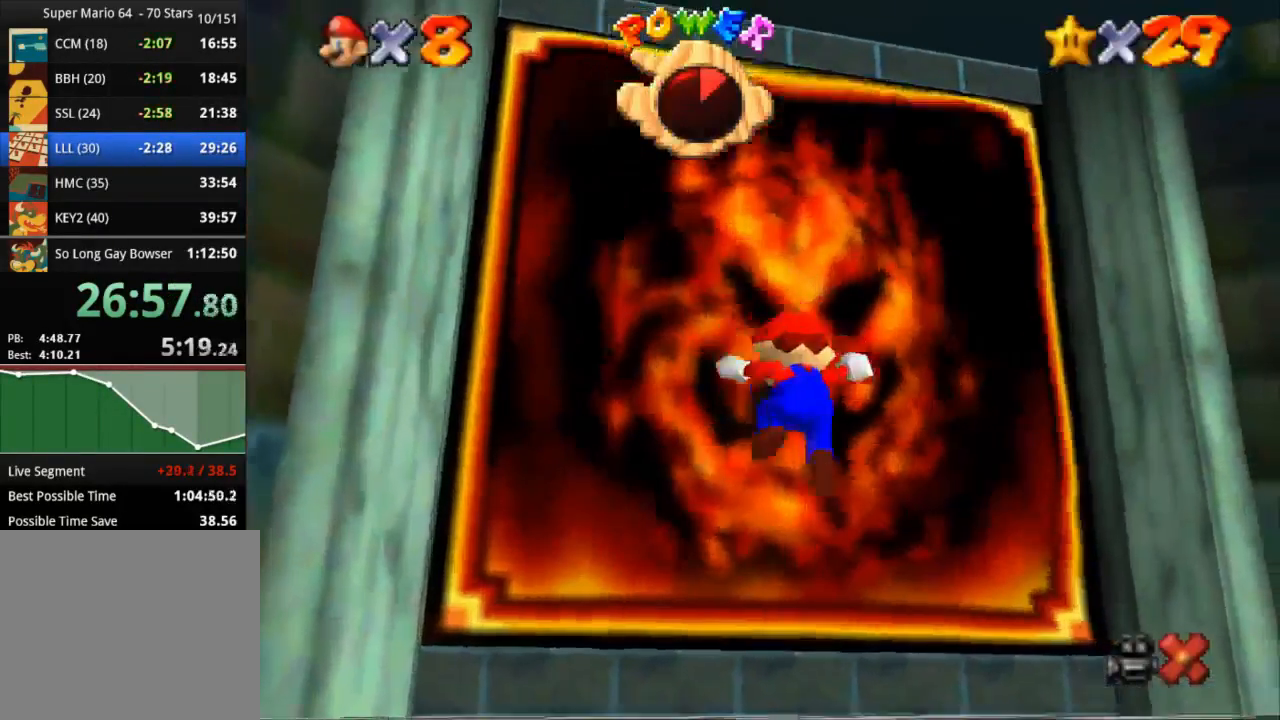
{"buttons": [], "left_stick": "center", "right_stick": "center", "events": []}
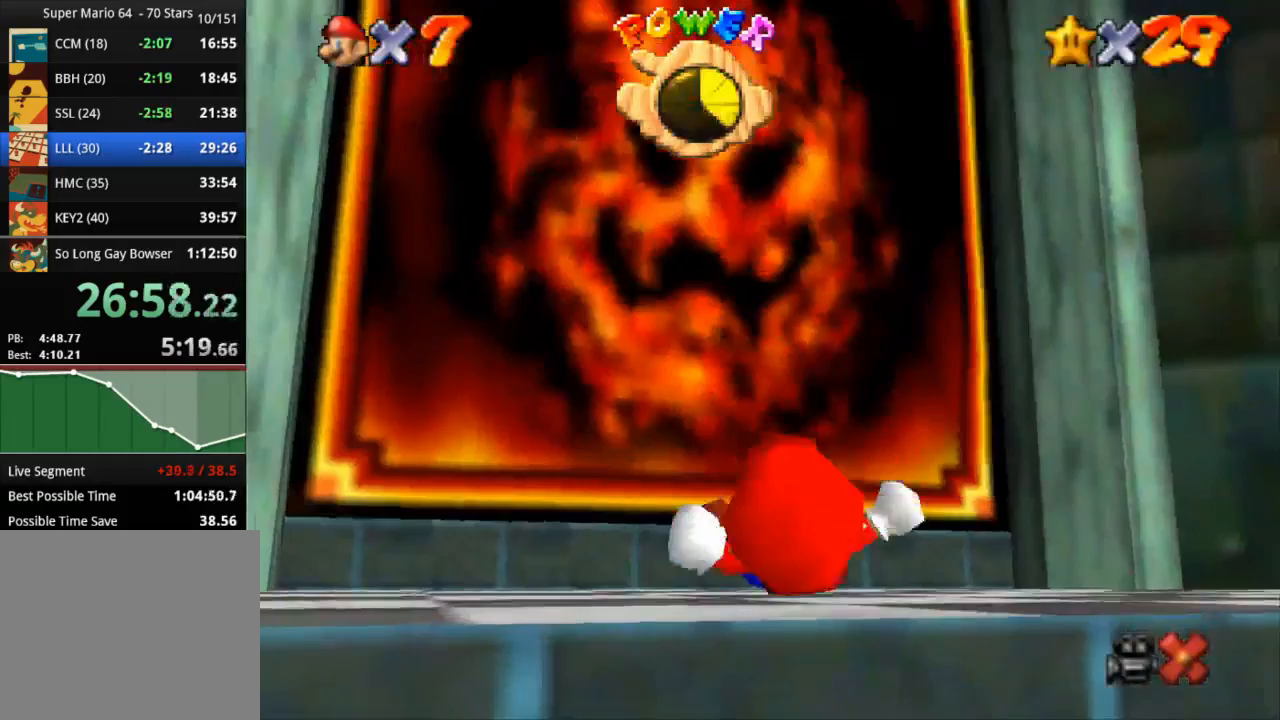
{"buttons": [], "left_stick": "up", "right_stick": "center", "events": [[117, "left_stick", "up-left"], [167, "left_stick", "up"]]}
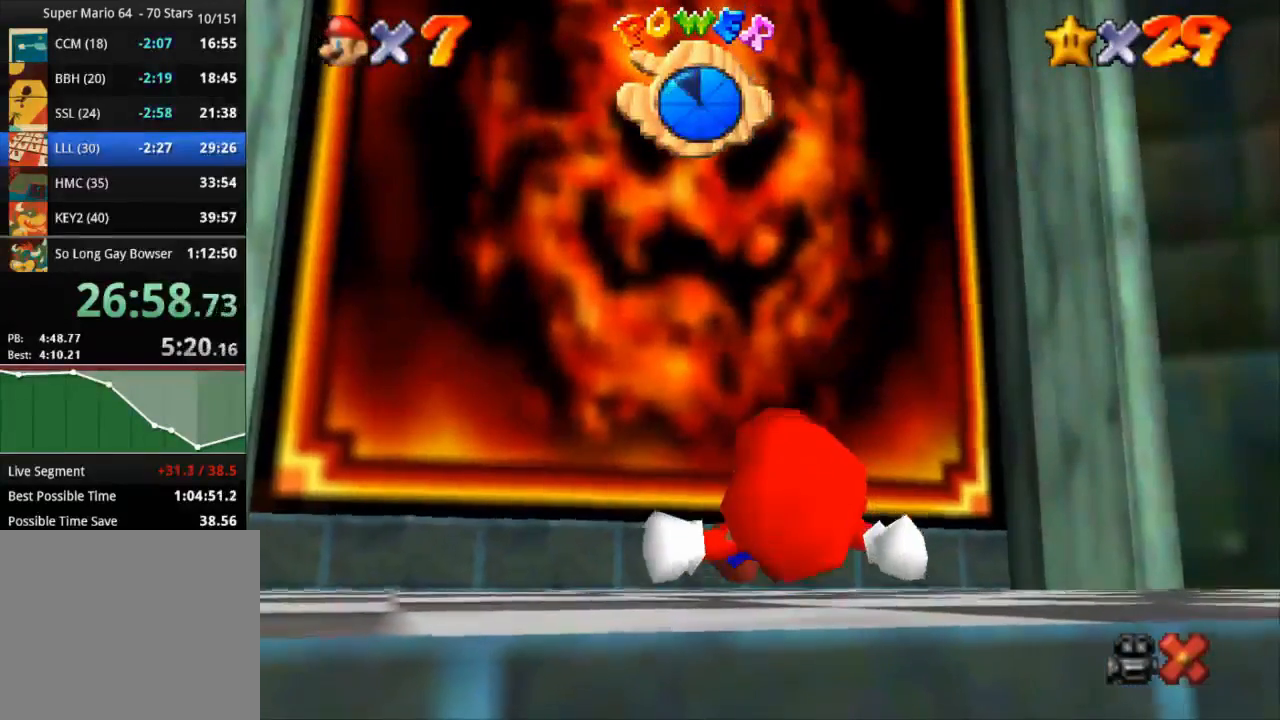
{"buttons": [], "left_stick": "up", "right_stick": "center", "events": []}
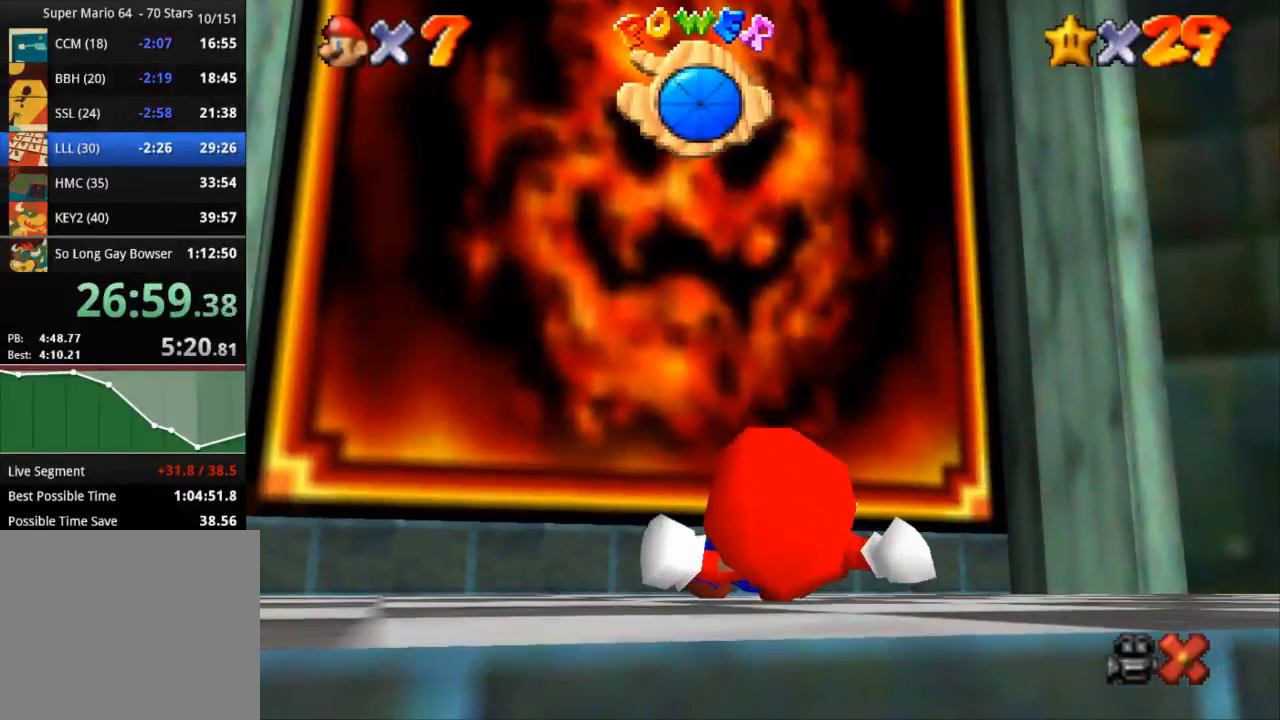
{"buttons": [], "left_stick": "up", "right_stick": "center", "events": []}